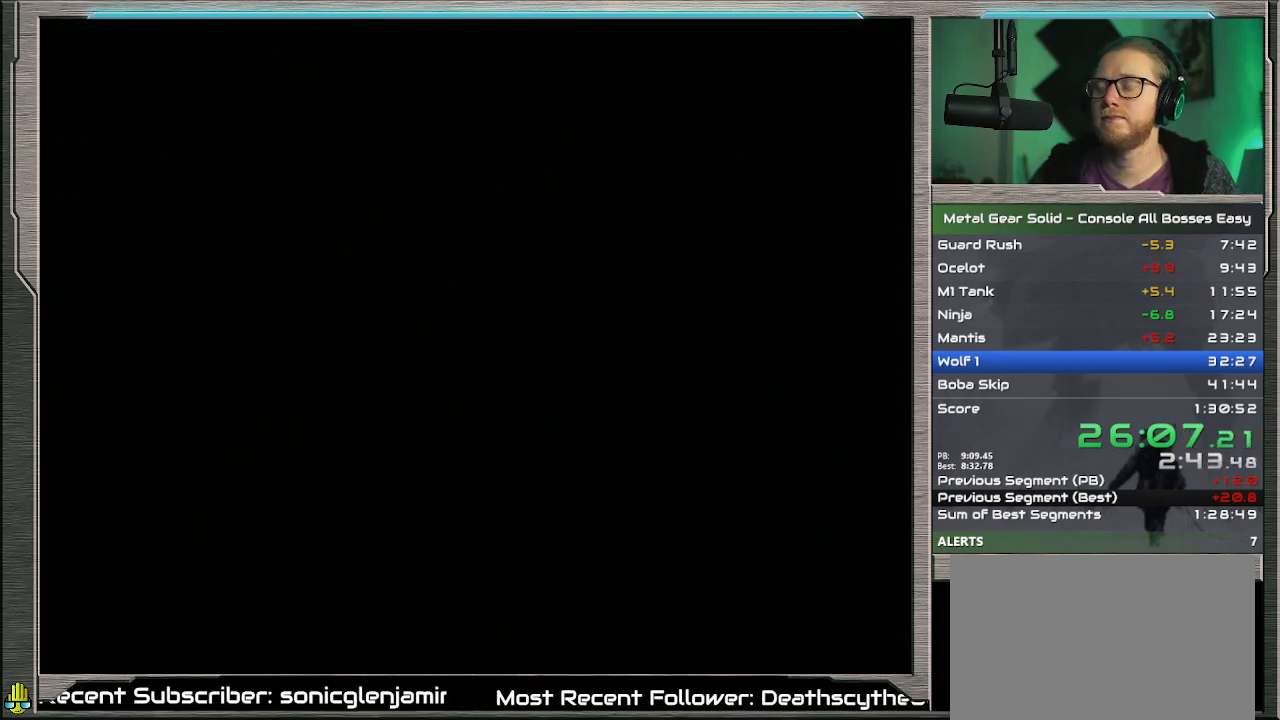
Gameplay with a controller (PlayStation layout); each line is a JSON object with the inputs held at the frame after it. "events" lists button and stick changes between this image and that frame as [ms after this image, input, new state], when the widget could be followed in between. Not read: L1 L3 R3 TOUCHPAD right_stick.
{"buttons": ["R2"], "left_stick": "center", "events": []}
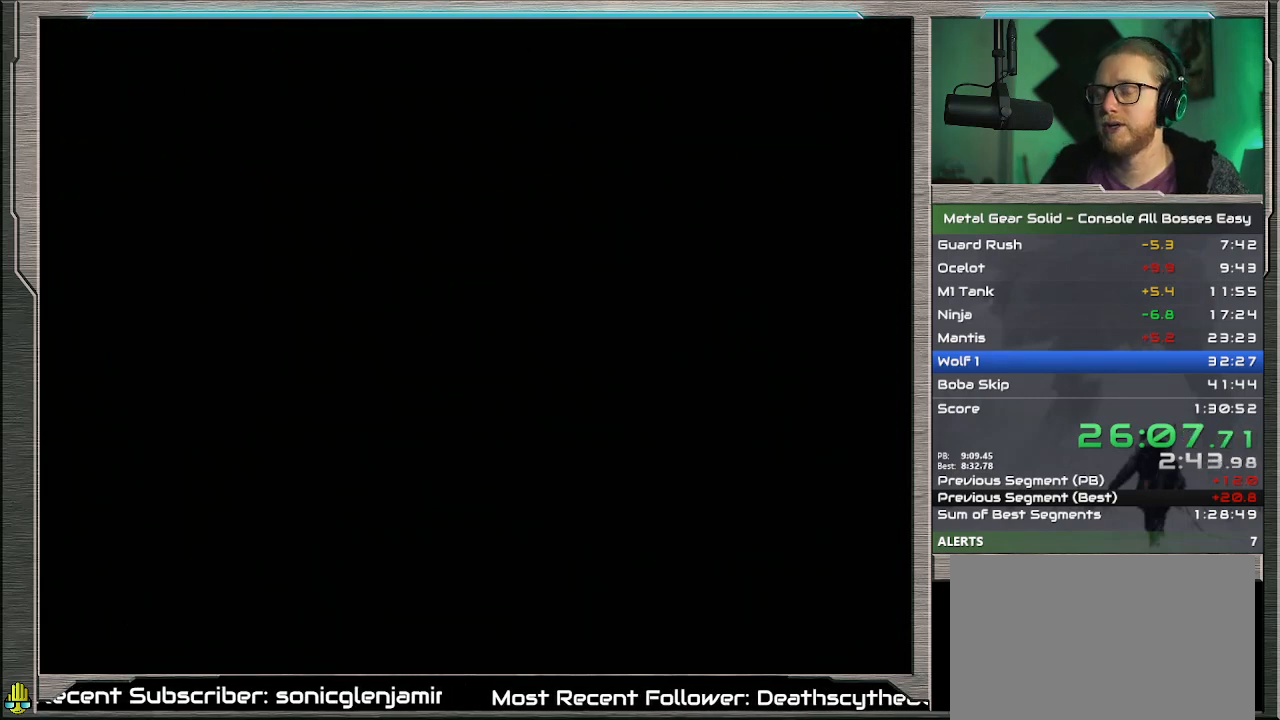
{"buttons": ["R2"], "left_stick": "center", "events": []}
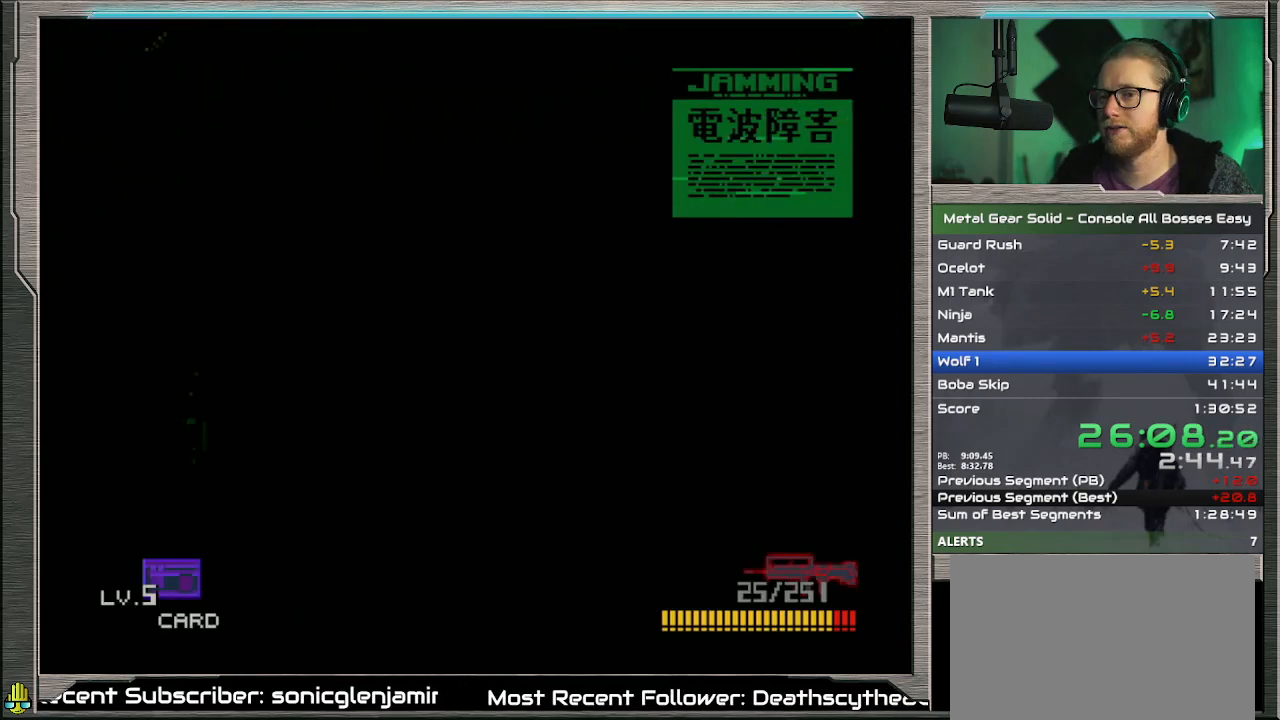
{"buttons": ["R2"], "left_stick": "center", "events": []}
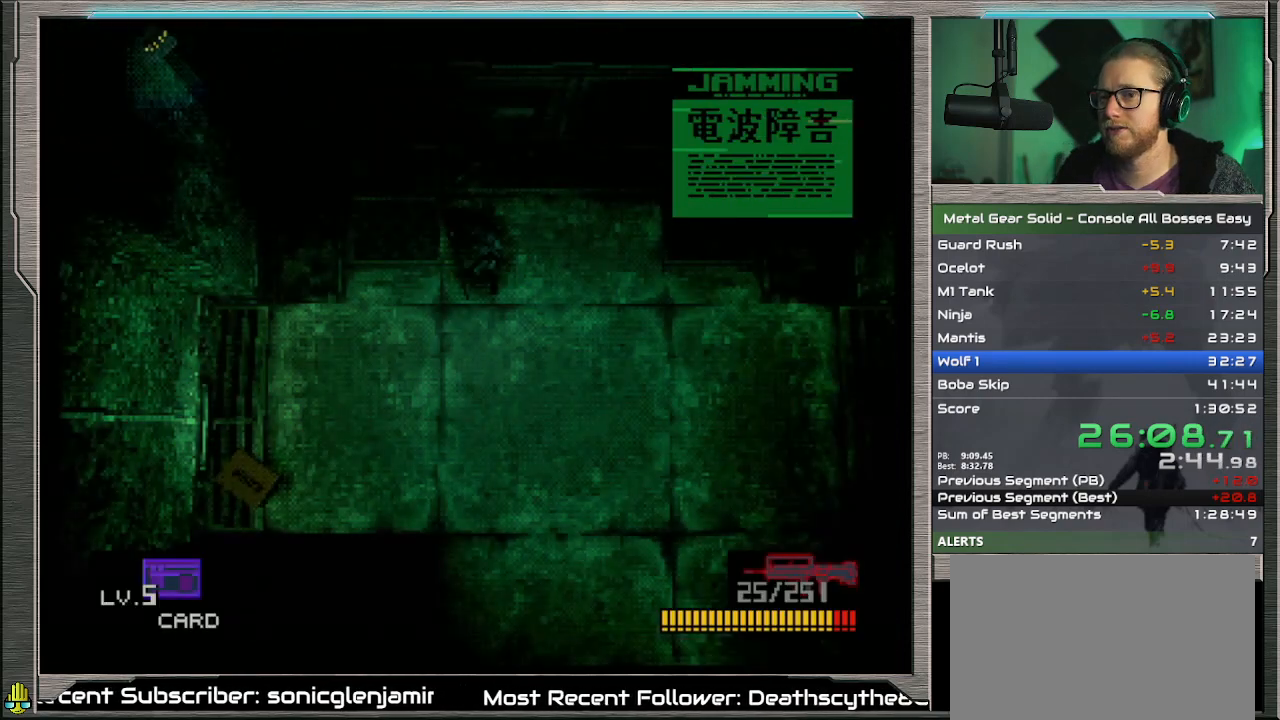
{"buttons": ["R2", "DPAD_LEFT"], "left_stick": "center", "events": [[267, "DPAD_LEFT", "down"], [367, "DPAD_LEFT", "up"], [467, "DPAD_LEFT", "down"]]}
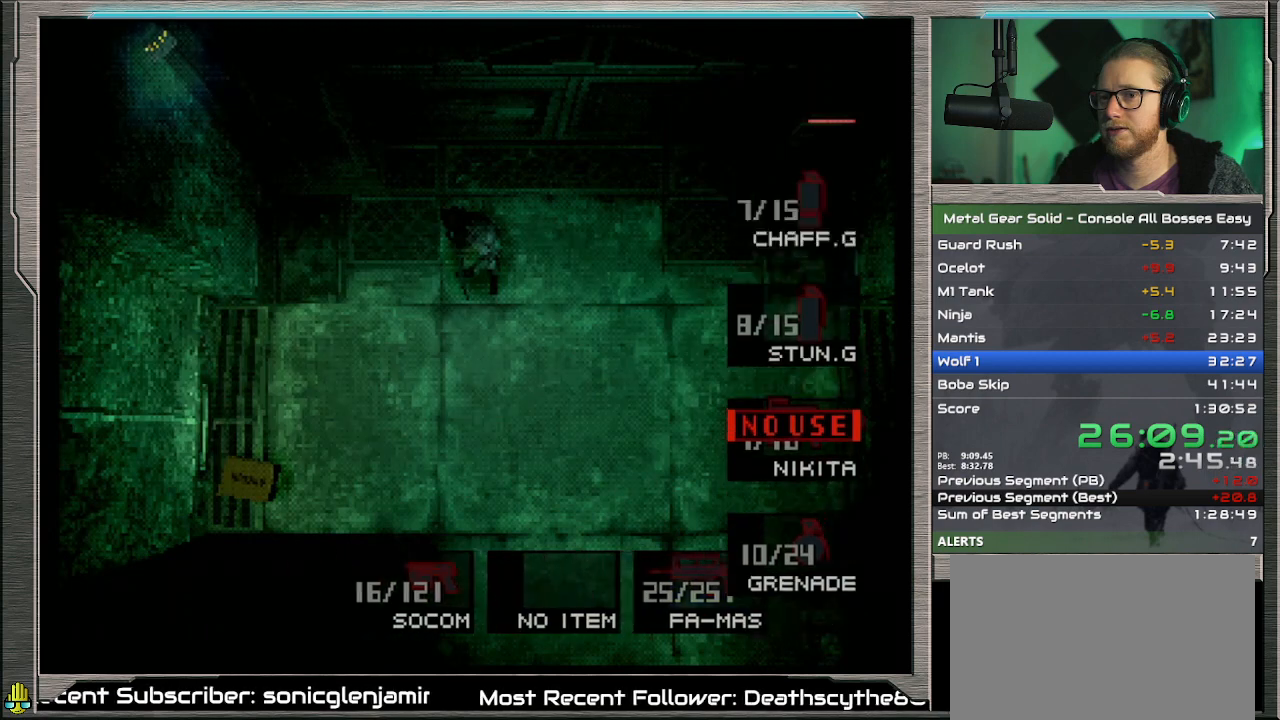
{"buttons": ["DPAD_DOWN"], "left_stick": "center", "events": [[67, "DPAD_LEFT", "up"], [200, "DPAD_LEFT", "down"], [267, "DPAD_LEFT", "up"], [333, "R2", "up"], [400, "DPAD_DOWN", "down"]]}
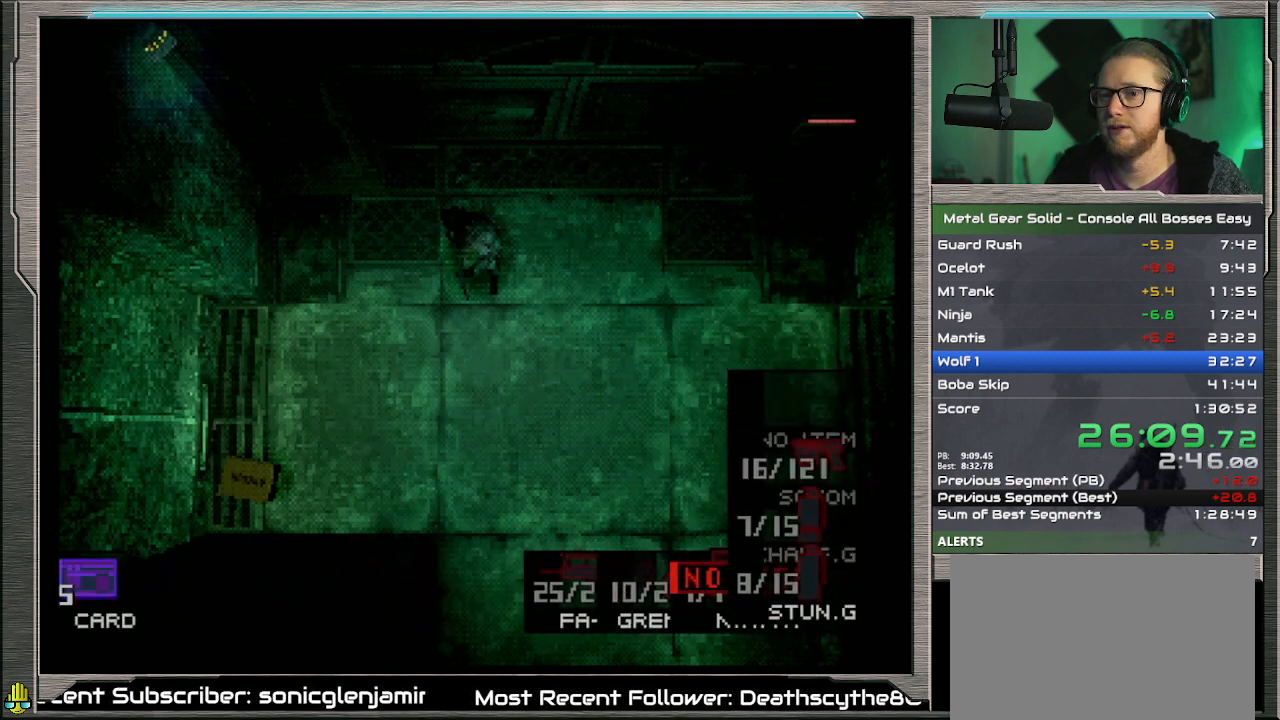
{"buttons": ["DPAD_DOWN"], "left_stick": "center", "events": []}
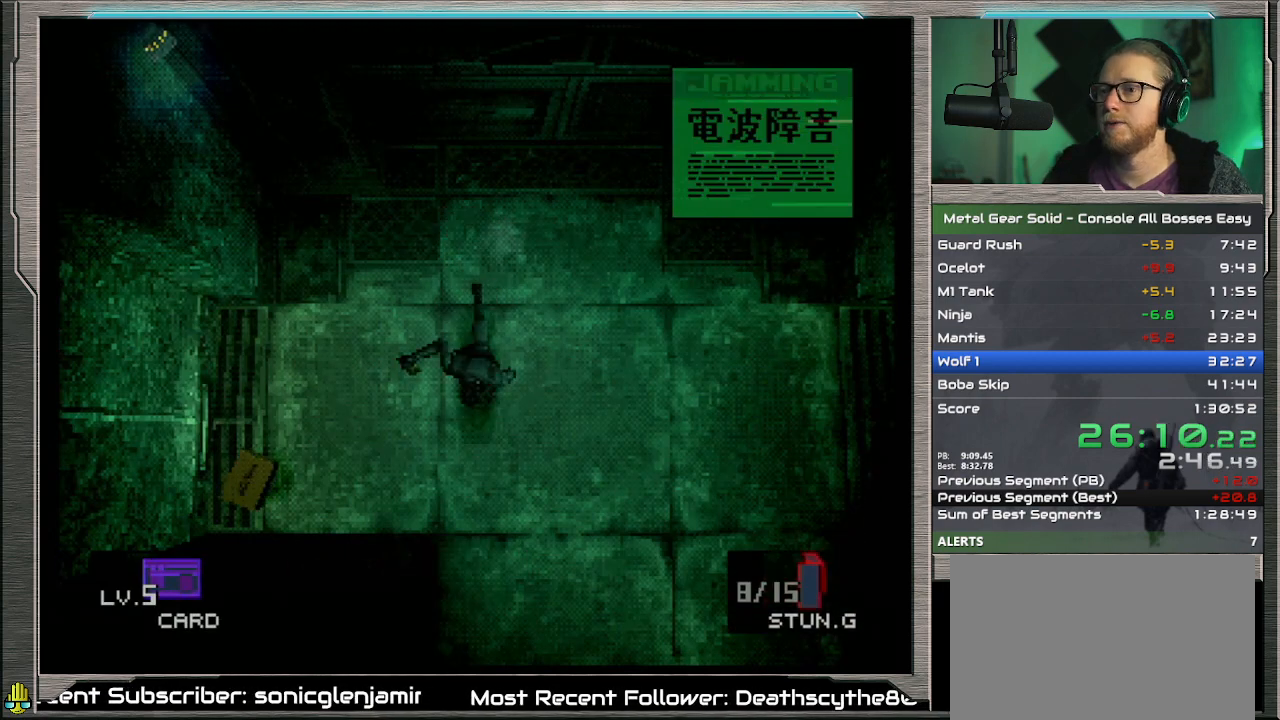
{"buttons": ["DPAD_DOWN"], "left_stick": "center", "events": []}
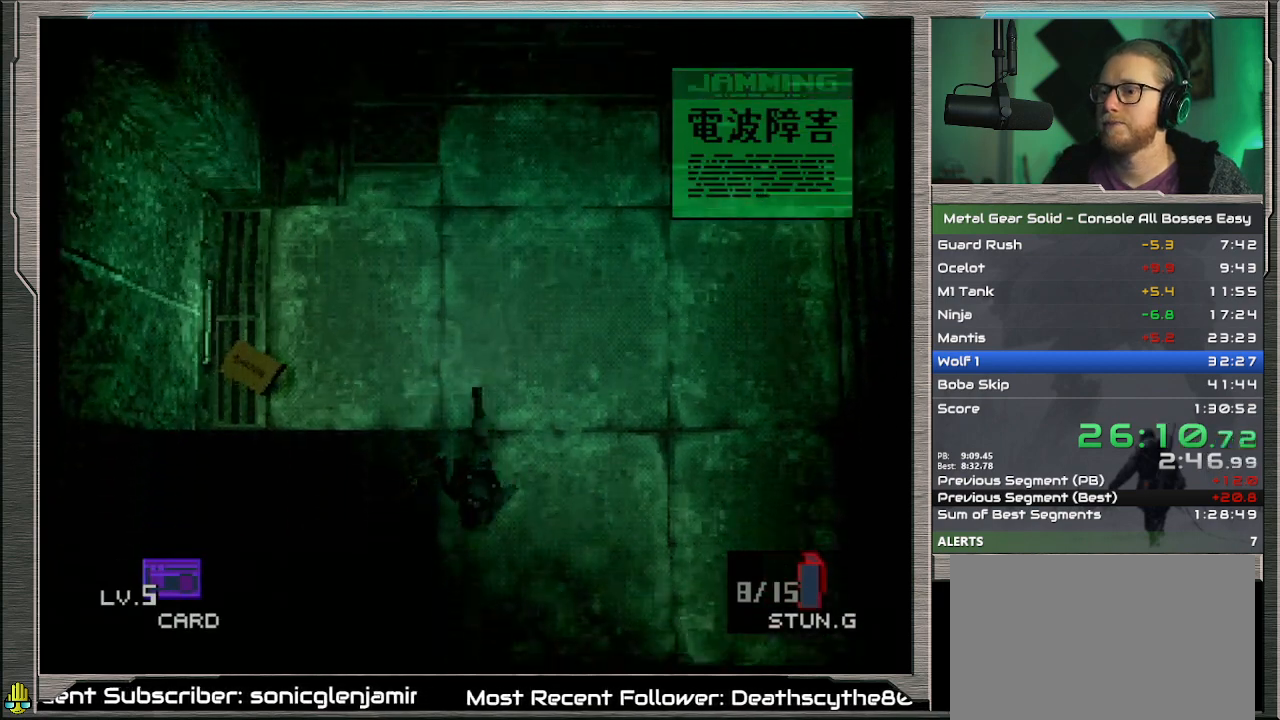
{"buttons": ["DPAD_DOWN"], "left_stick": "center", "events": []}
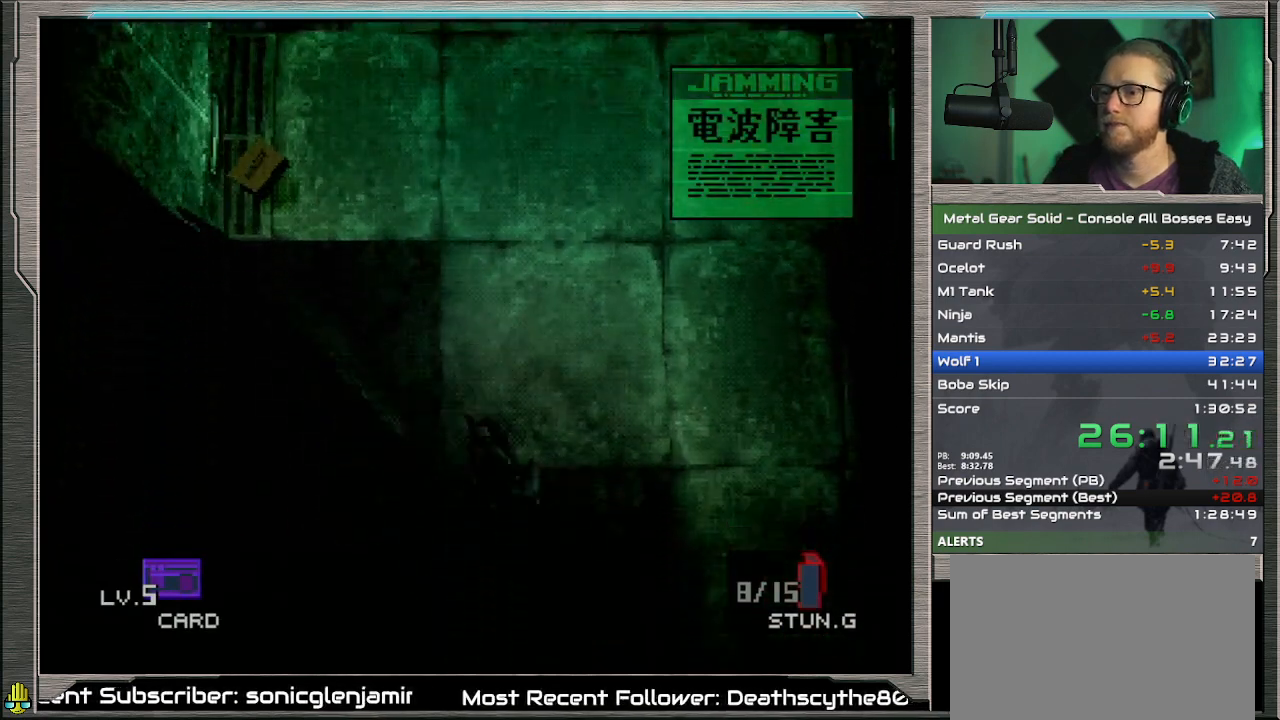
{"buttons": ["DPAD_DOWN"], "left_stick": "center", "events": [[100, "SQUARE", "down"], [167, "SQUARE", "up"]]}
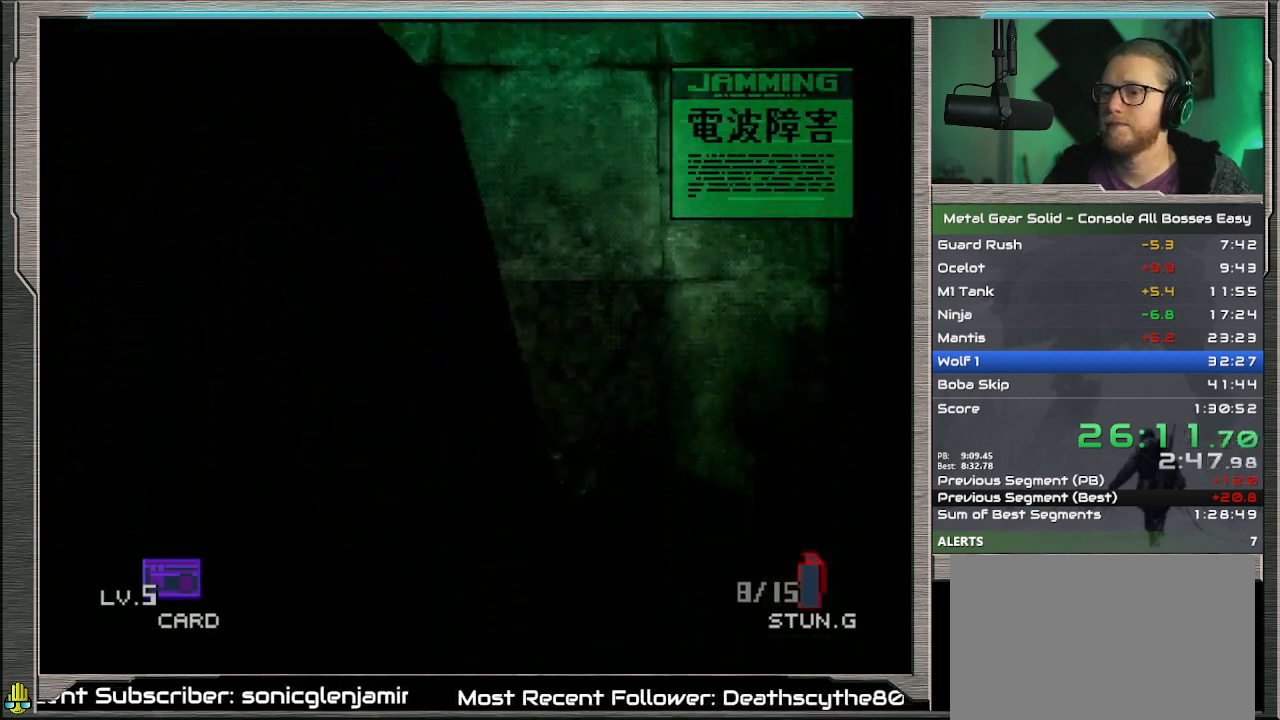
{"buttons": ["DPAD_DOWN"], "left_stick": "center", "events": []}
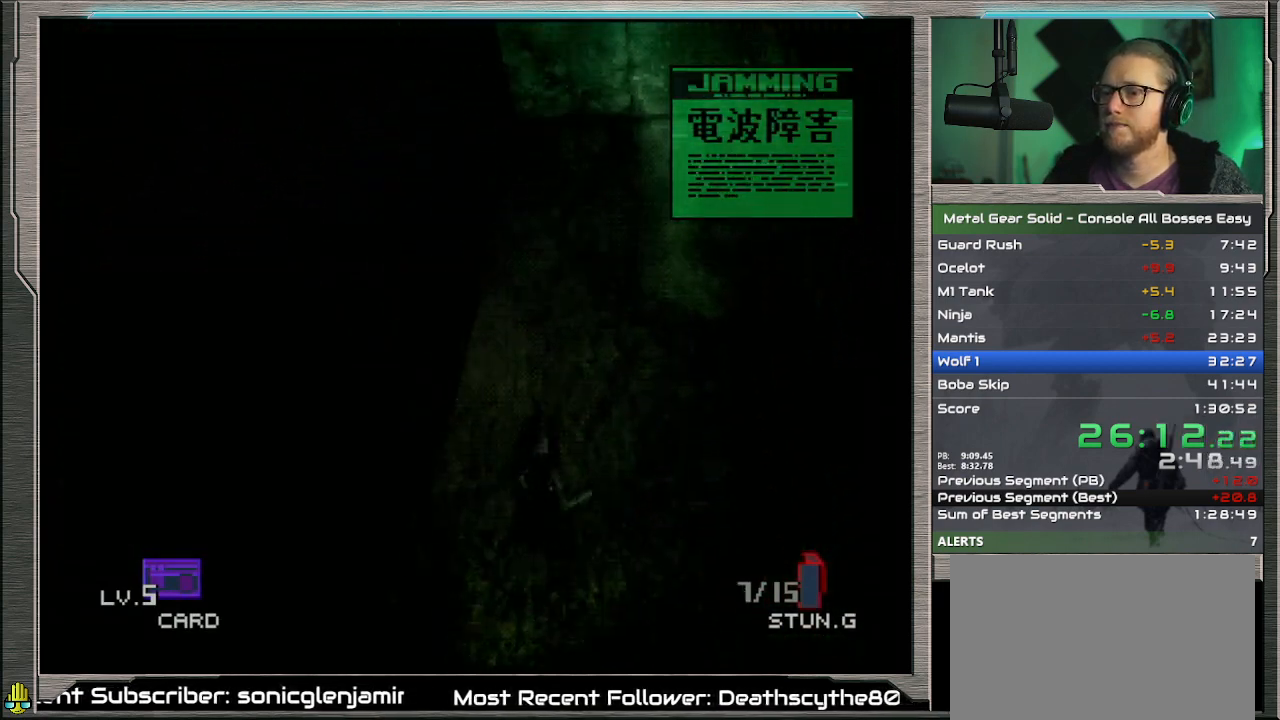
{"buttons": ["DPAD_LEFT"], "left_stick": "center", "events": [[67, "DPAD_LEFT", "down"], [367, "DPAD_DOWN", "up"], [400, "CROSS", "down"], [467, "CROSS", "up"]]}
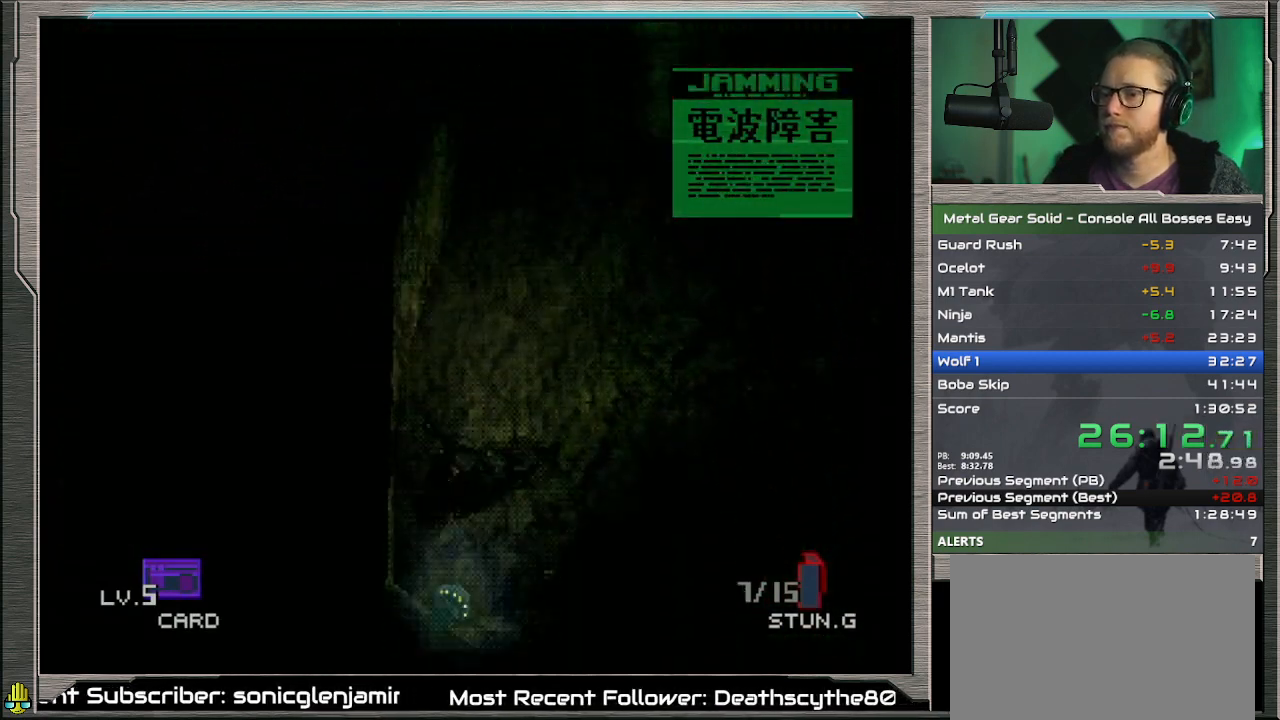
{"buttons": [], "left_stick": "center", "events": [[433, "DPAD_LEFT", "up"]]}
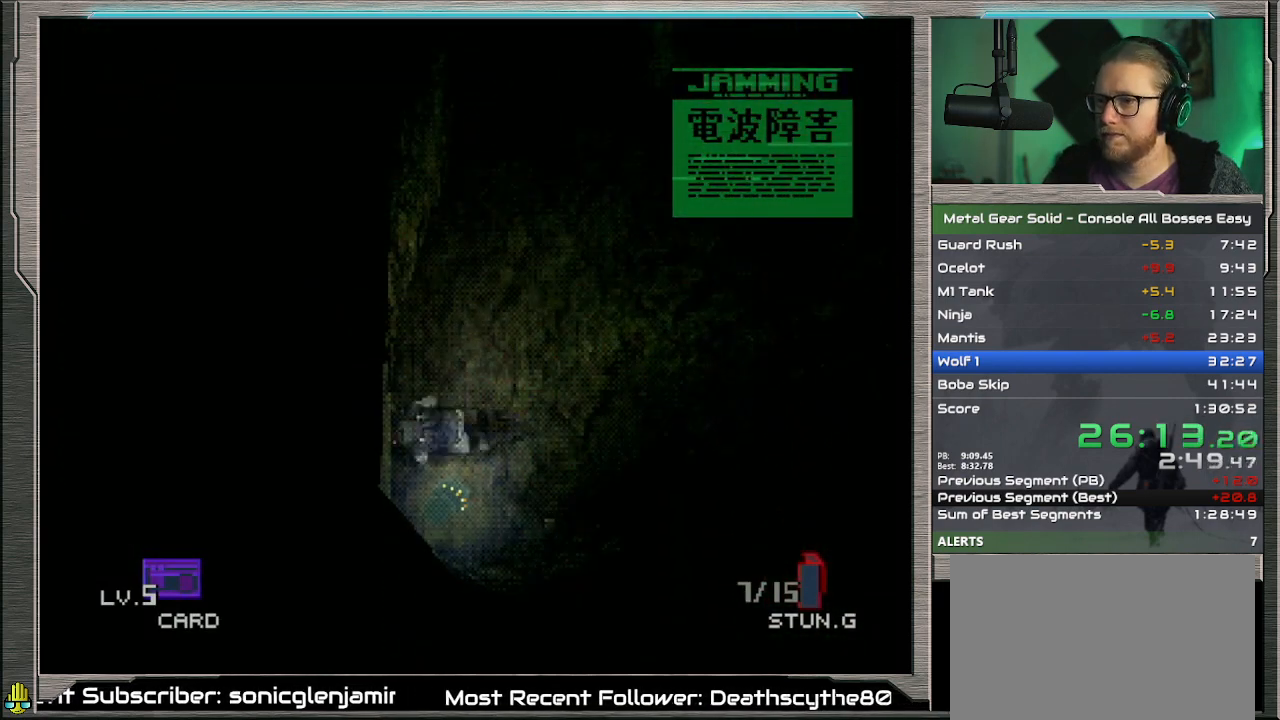
{"buttons": ["DPAD_UP"], "left_stick": "center", "events": [[67, "DPAD_UP", "down"]]}
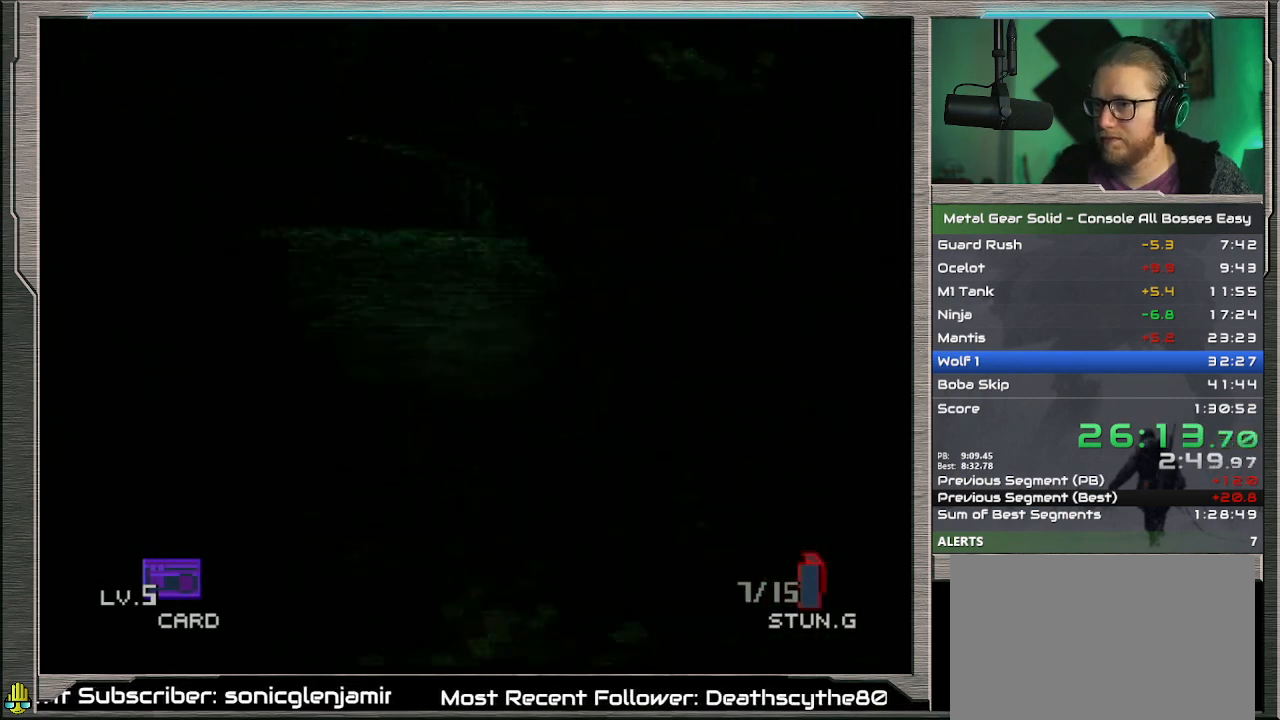
{"buttons": ["DPAD_UP"], "left_stick": "center", "events": []}
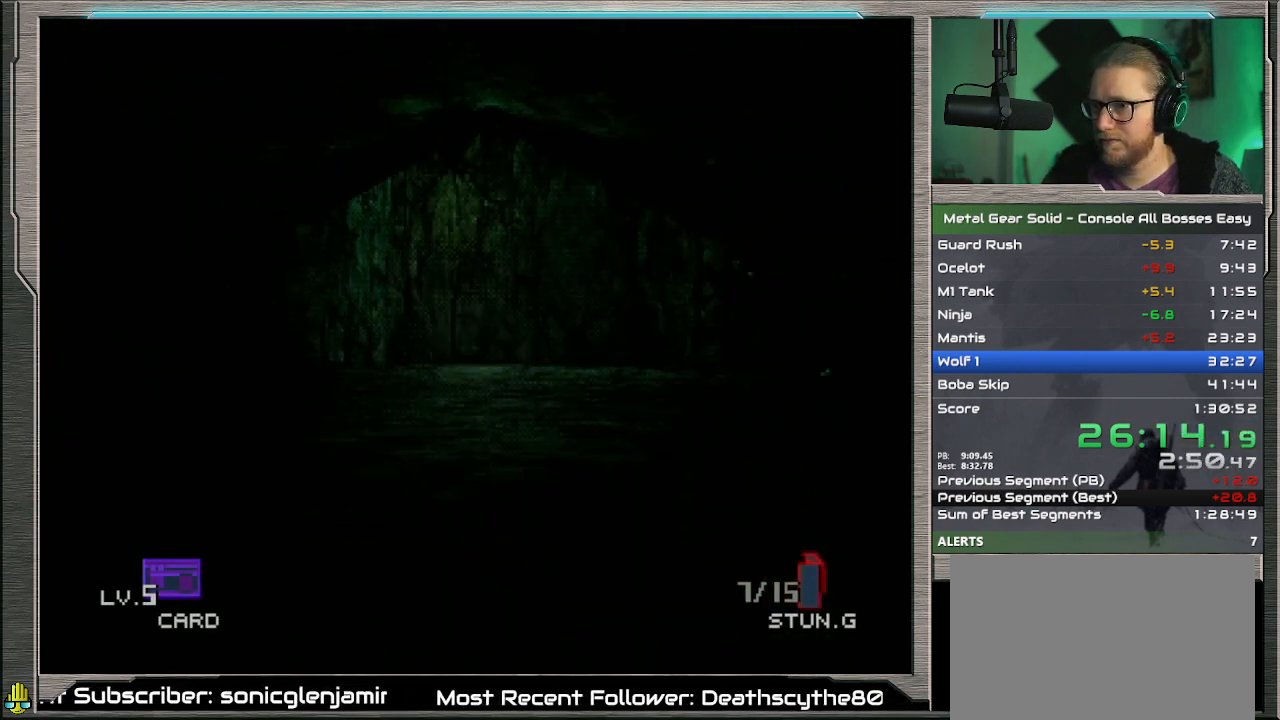
{"buttons": ["DPAD_UP"], "left_stick": "center", "events": [[100, "DPAD_RIGHT", "down"], [200, "DPAD_RIGHT", "up"]]}
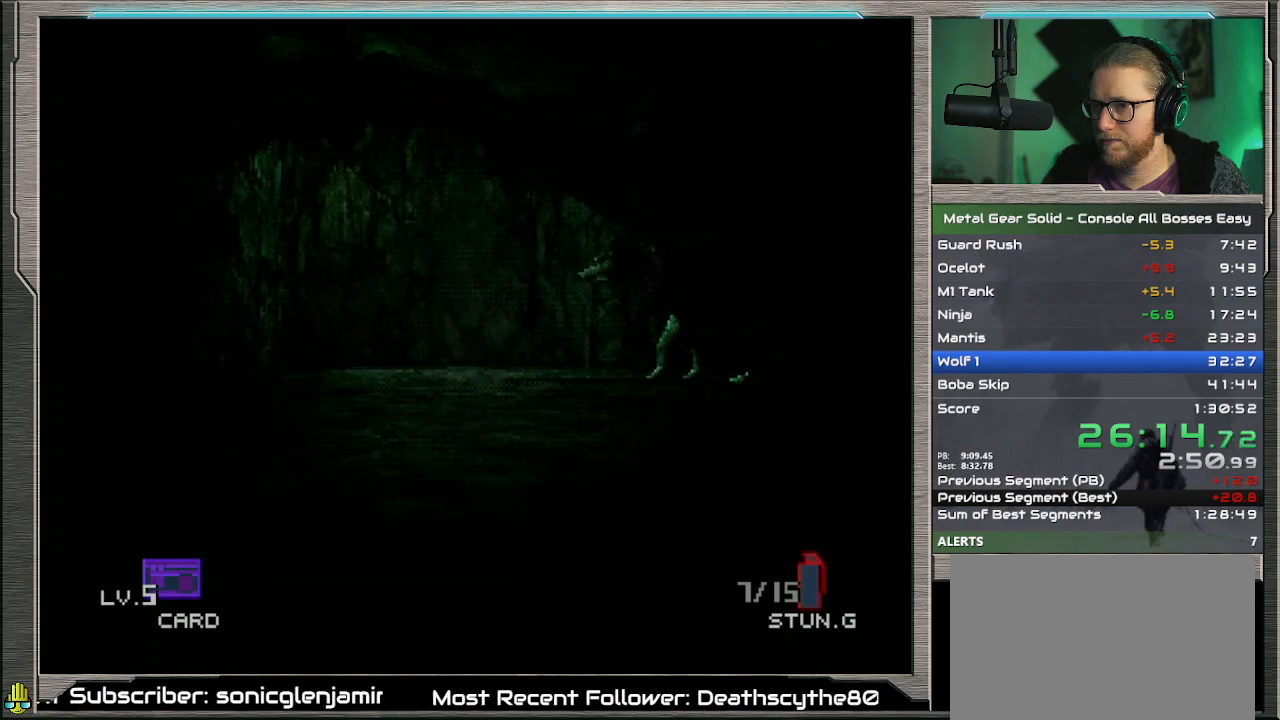
{"buttons": ["DPAD_UP"], "left_stick": "center", "events": []}
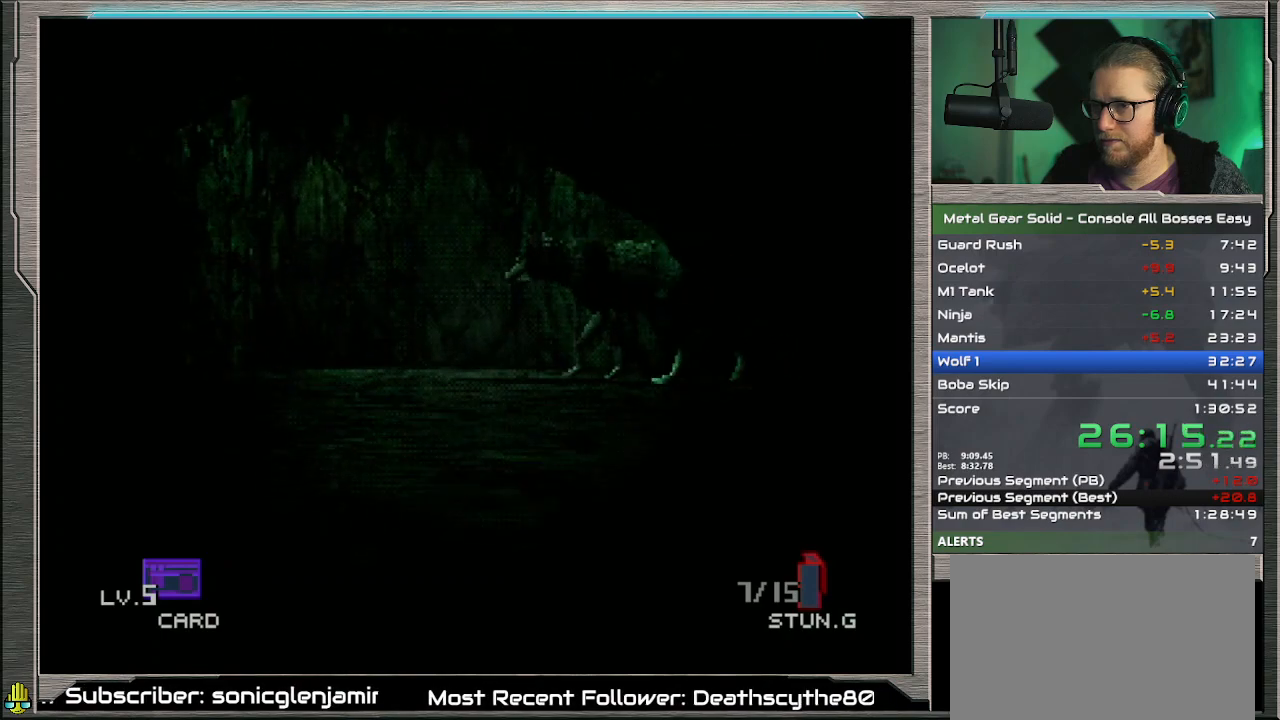
{"buttons": ["DPAD_UP"], "left_stick": "center", "events": []}
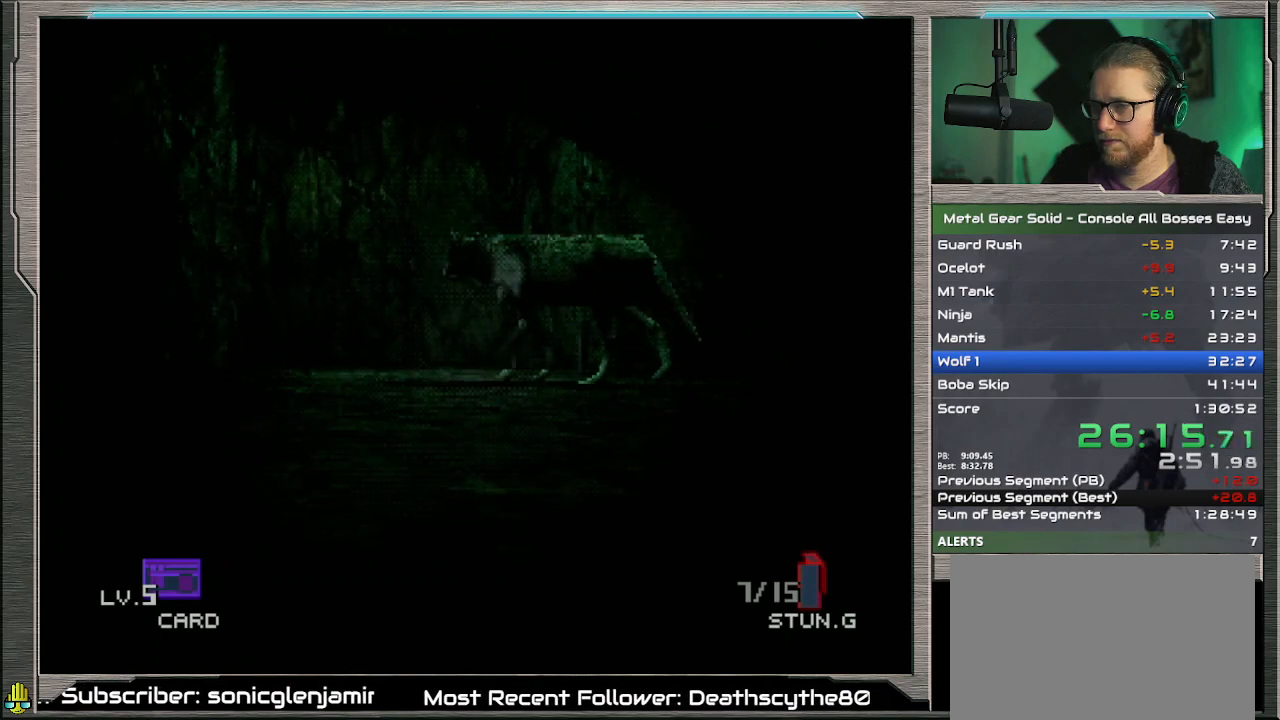
{"buttons": ["DPAD_UP"], "left_stick": "center", "events": []}
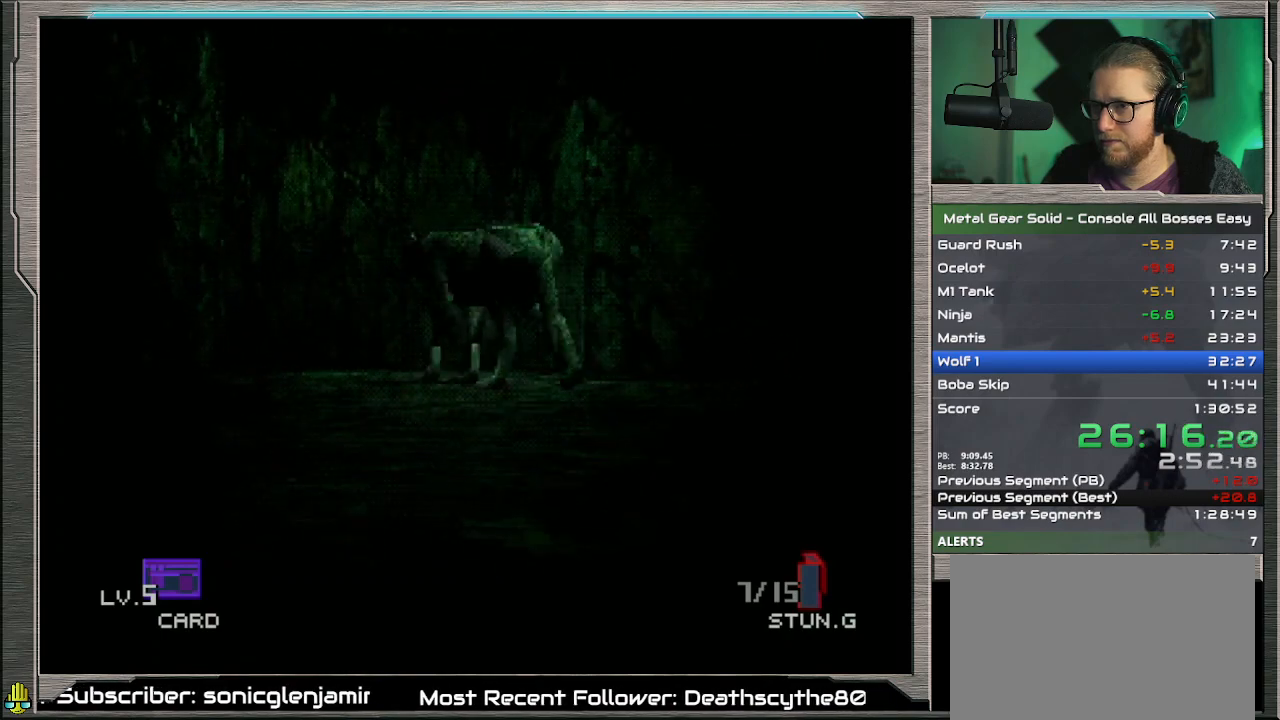
{"buttons": ["DPAD_UP"], "left_stick": "center", "events": []}
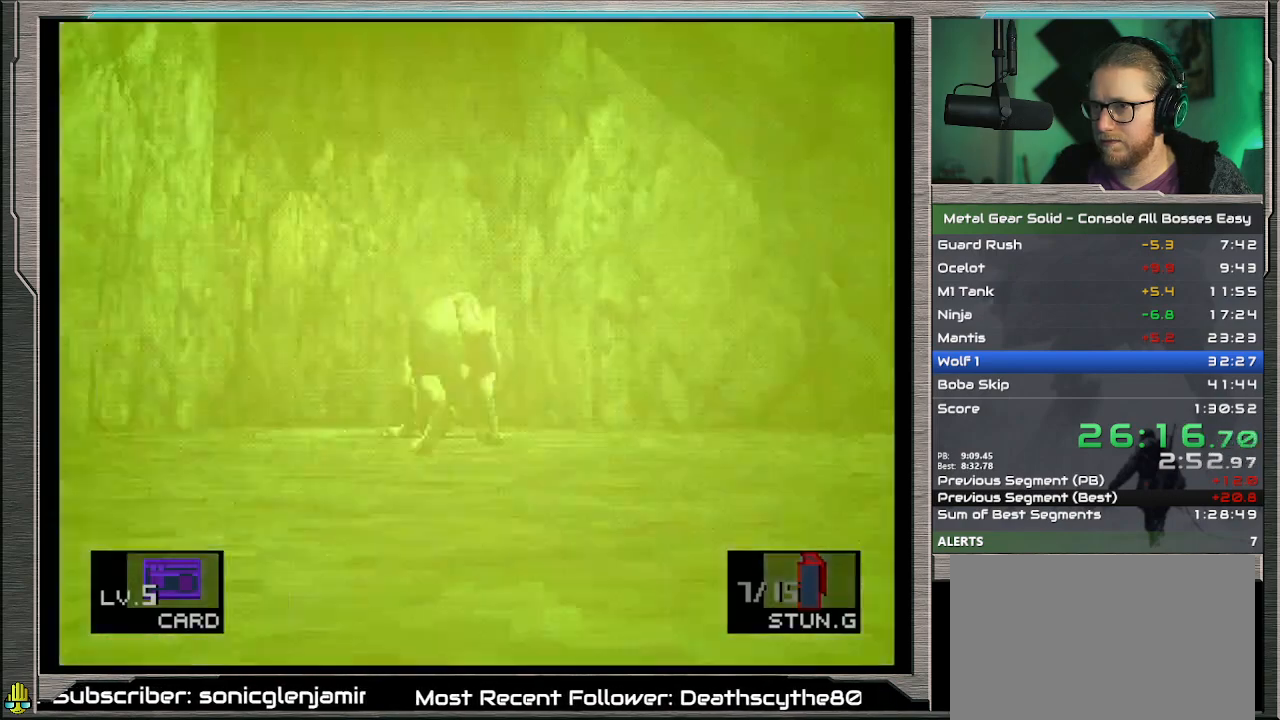
{"buttons": ["DPAD_UP"], "left_stick": "center", "events": []}
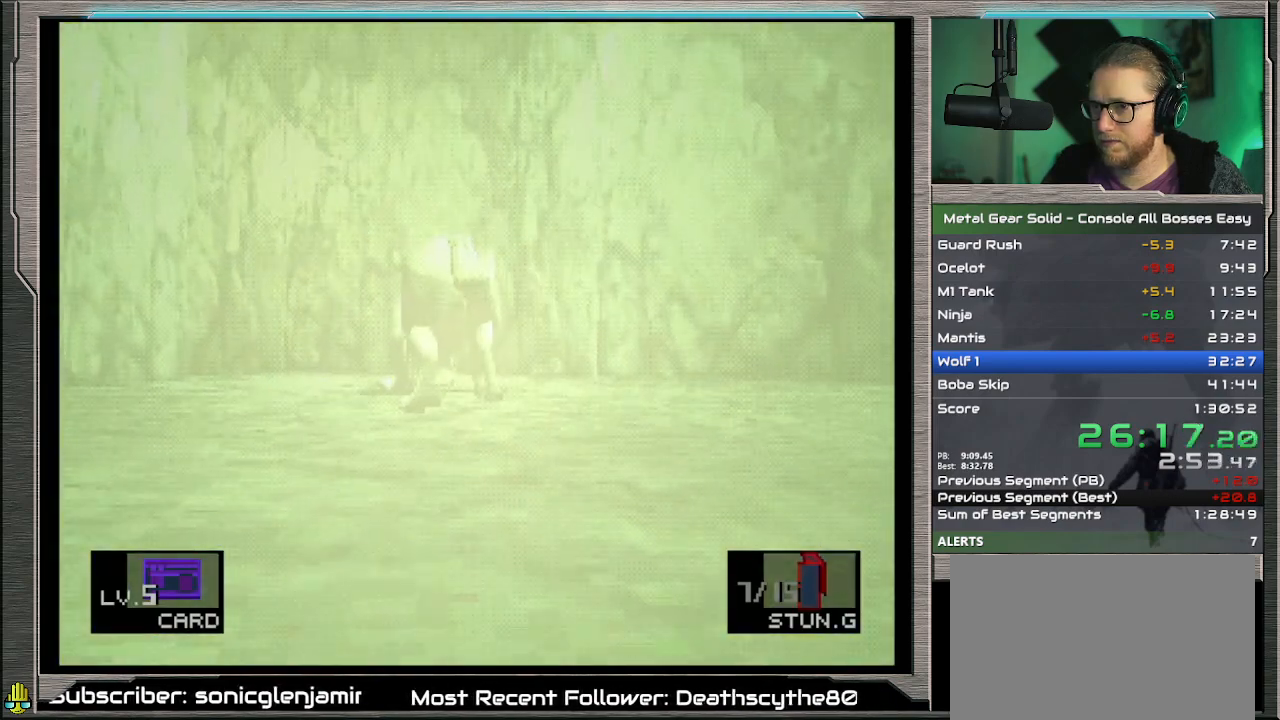
{"buttons": ["DPAD_UP"], "left_stick": "center", "events": []}
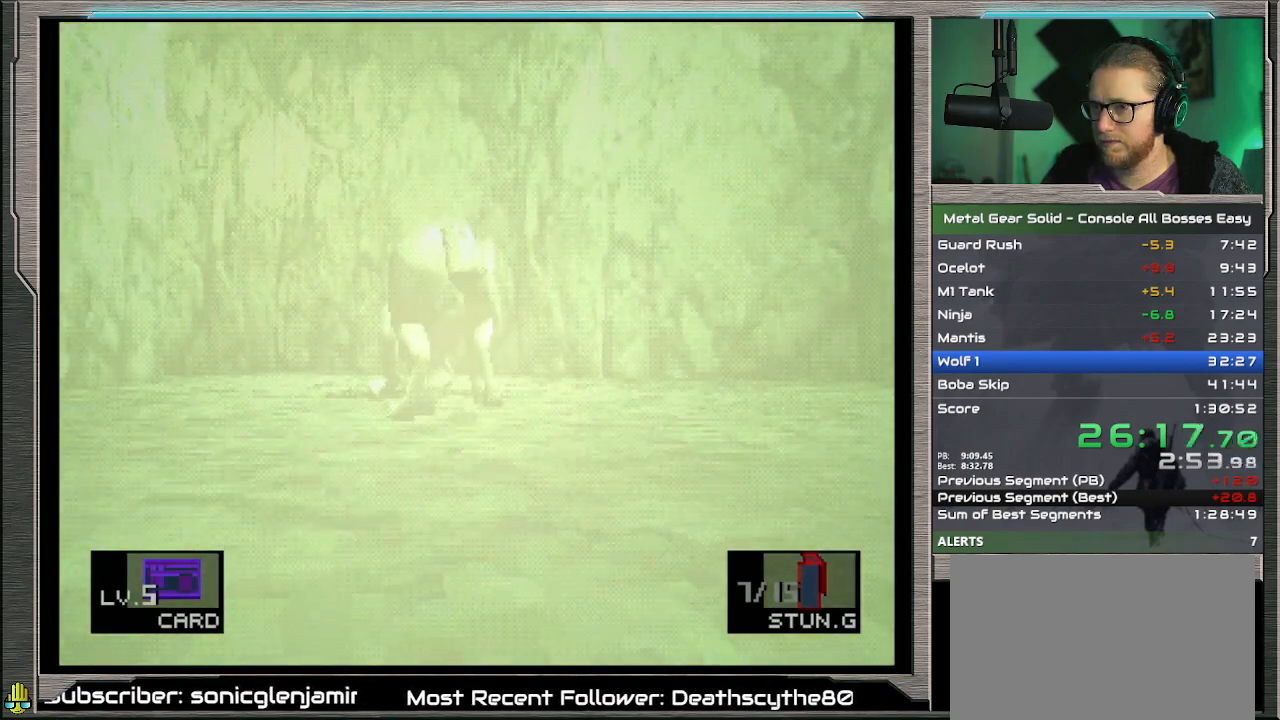
{"buttons": ["DPAD_UP"], "left_stick": "center", "events": [[100, "DPAD_RIGHT", "down"], [300, "DPAD_RIGHT", "up"]]}
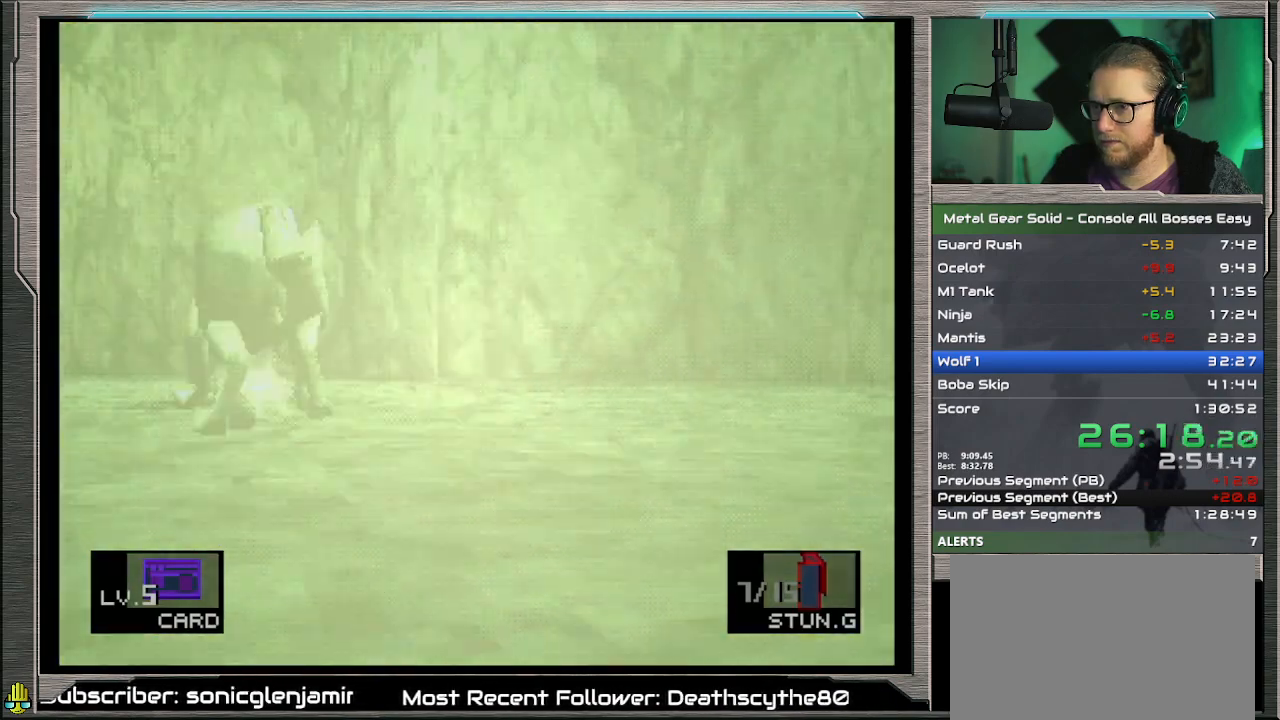
{"buttons": ["DPAD_UP"], "left_stick": "center", "events": [[133, "DPAD_RIGHT", "down"], [367, "DPAD_RIGHT", "up"]]}
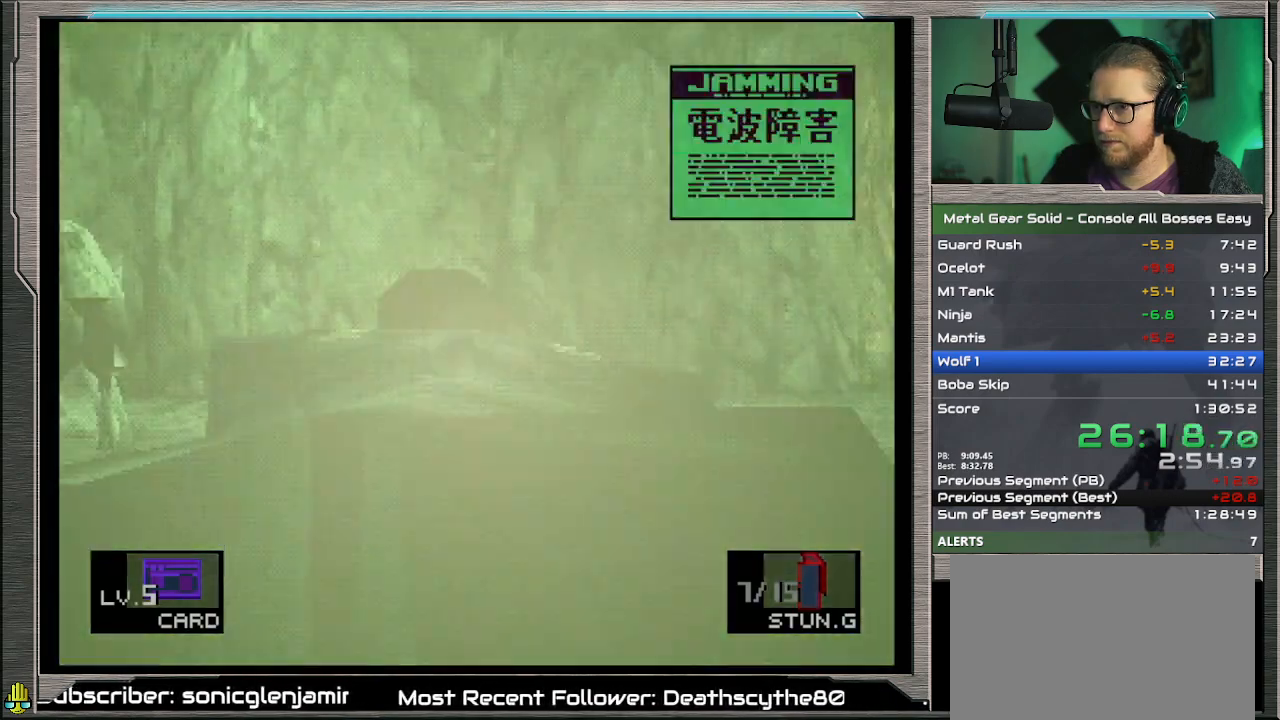
{"buttons": ["DPAD_UP"], "left_stick": "center", "events": [[167, "CROSS", "down"], [267, "CROSS", "up"], [367, "CROSS", "down"], [433, "CROSS", "up"]]}
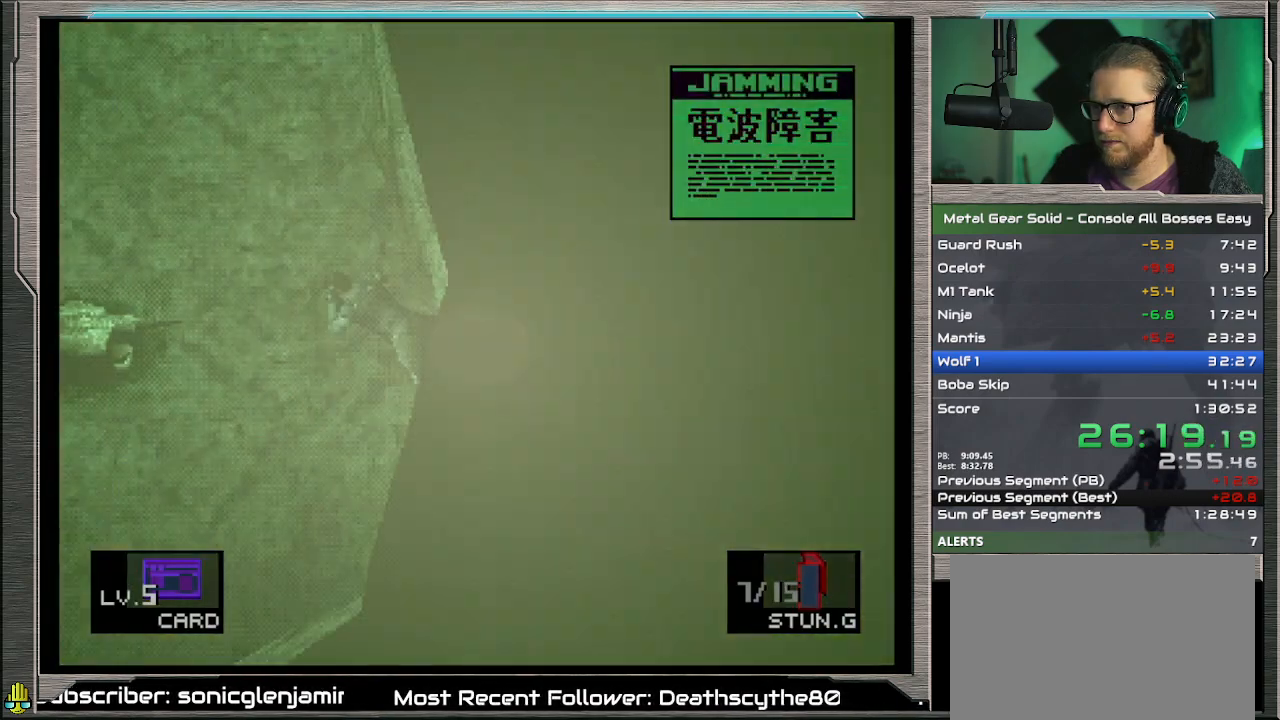
{"buttons": [], "left_stick": "up-left", "events": [[33, "CROSS", "down"], [100, "CROSS", "up"], [200, "CROSS", "down"], [267, "CROSS", "up"], [267, "DPAD_UP", "up"], [433, "left_stick", "up-left"]]}
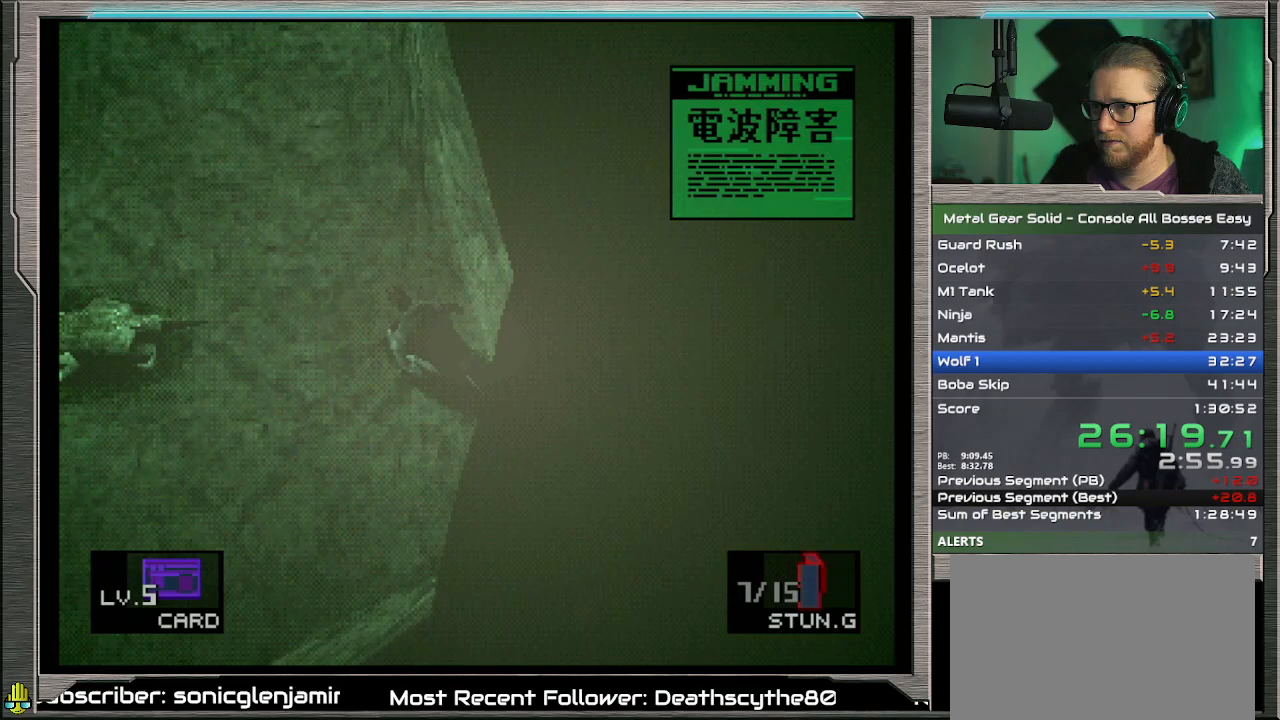
{"buttons": [], "left_stick": "up-left", "events": []}
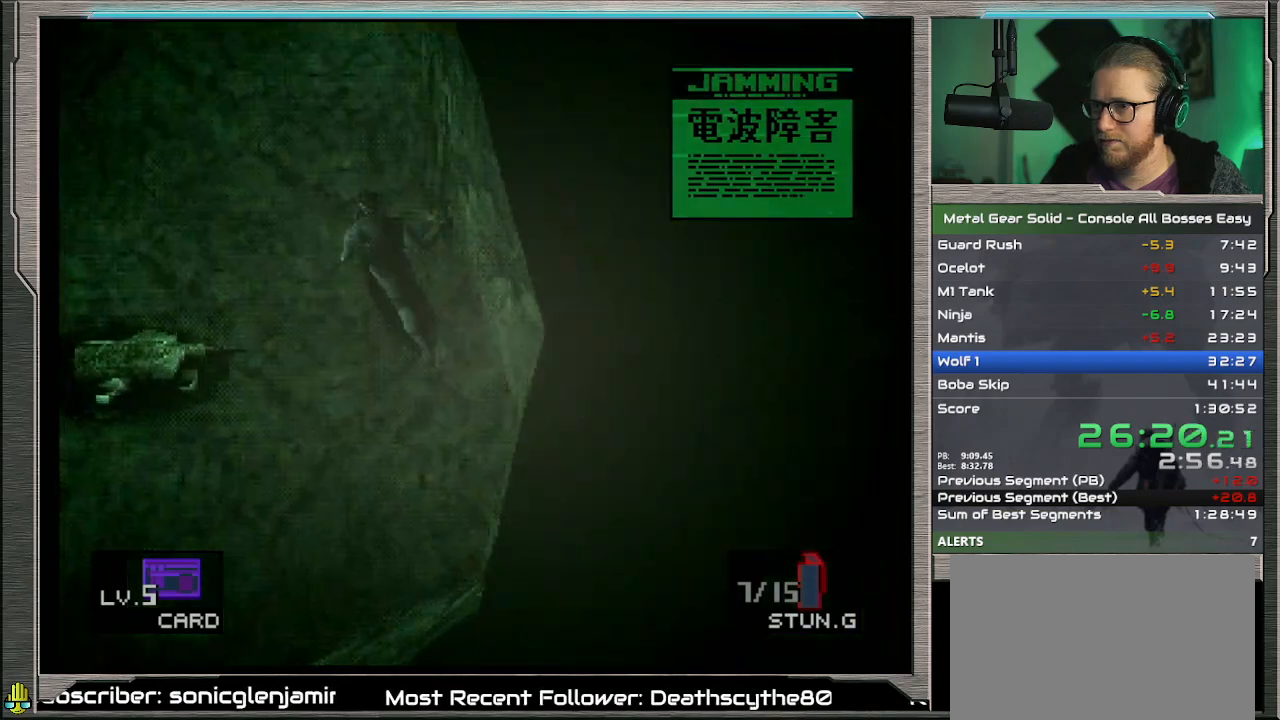
{"buttons": [], "left_stick": "up", "events": [[100, "left_stick", "up"]]}
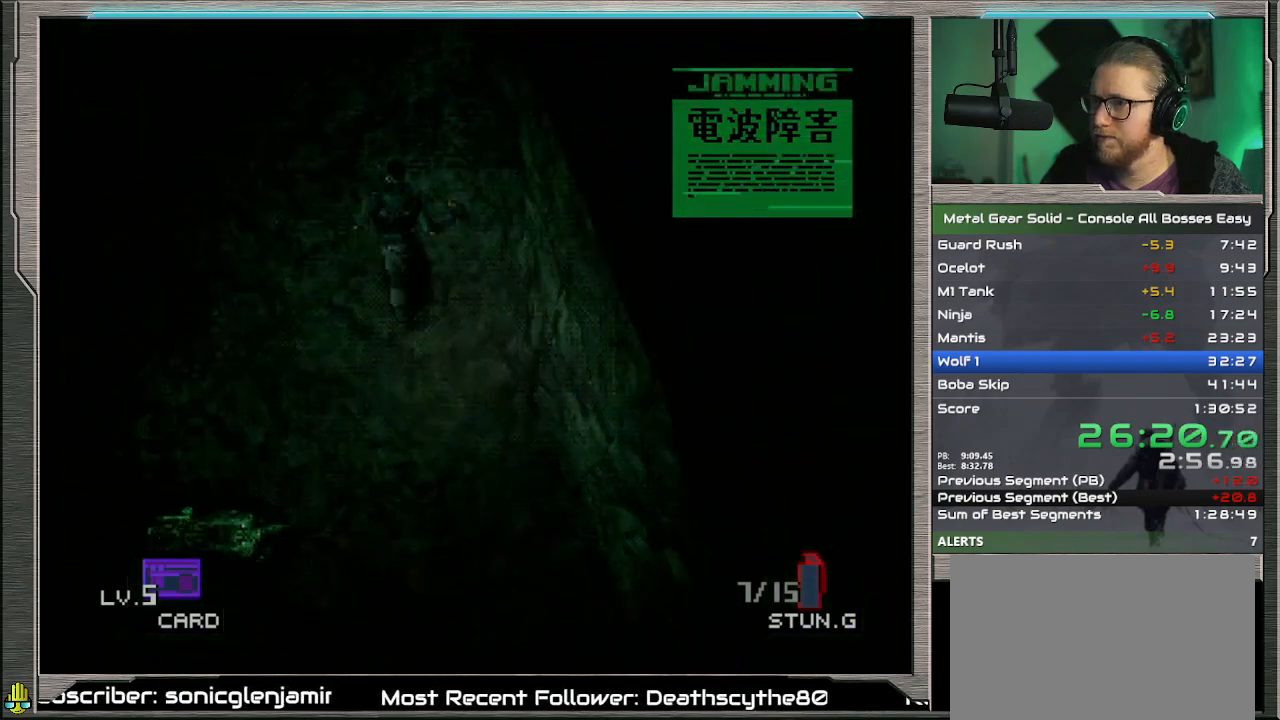
{"buttons": [], "left_stick": "up", "events": []}
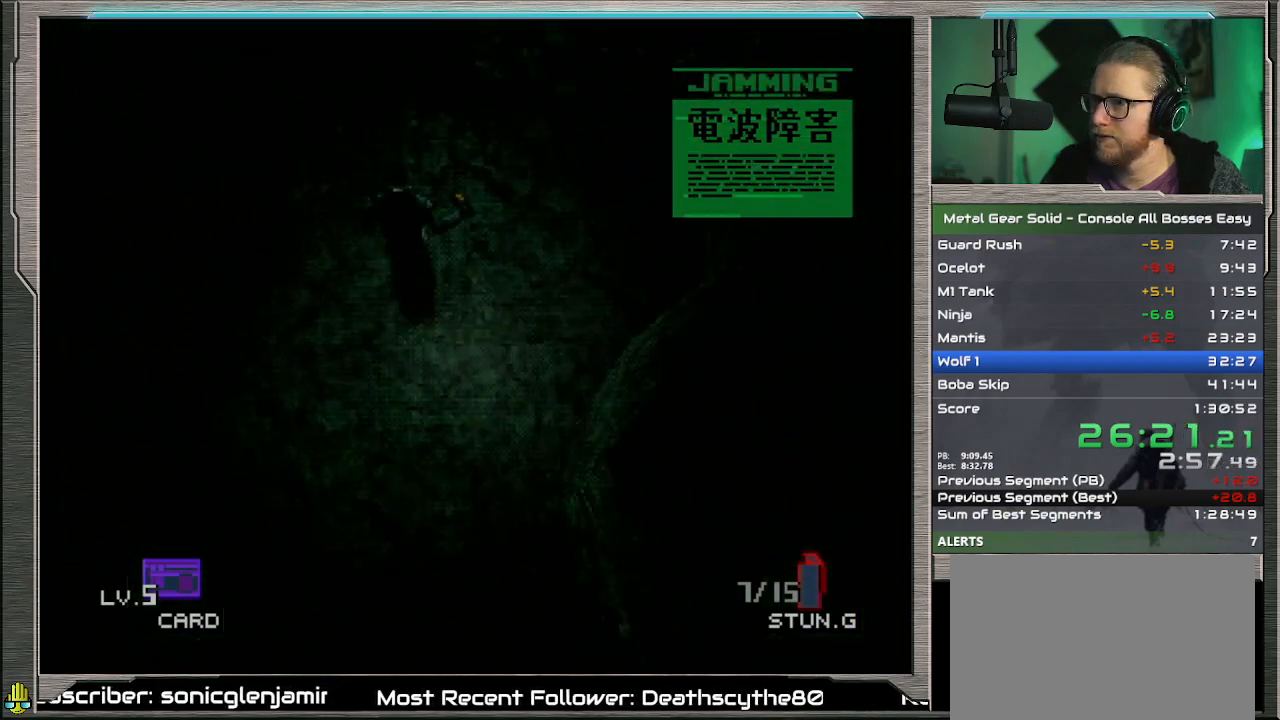
{"buttons": [], "left_stick": "up", "events": []}
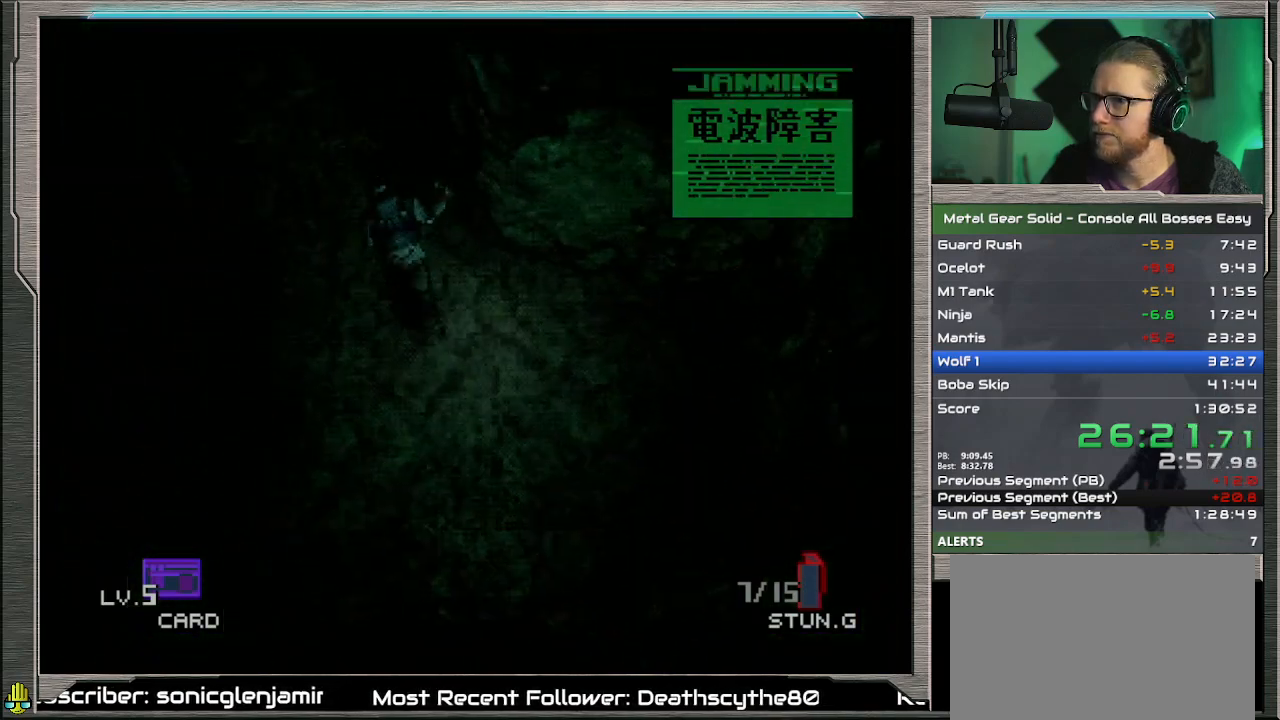
{"buttons": [], "left_stick": "up-left", "events": [[33, "left_stick", "up-left"]]}
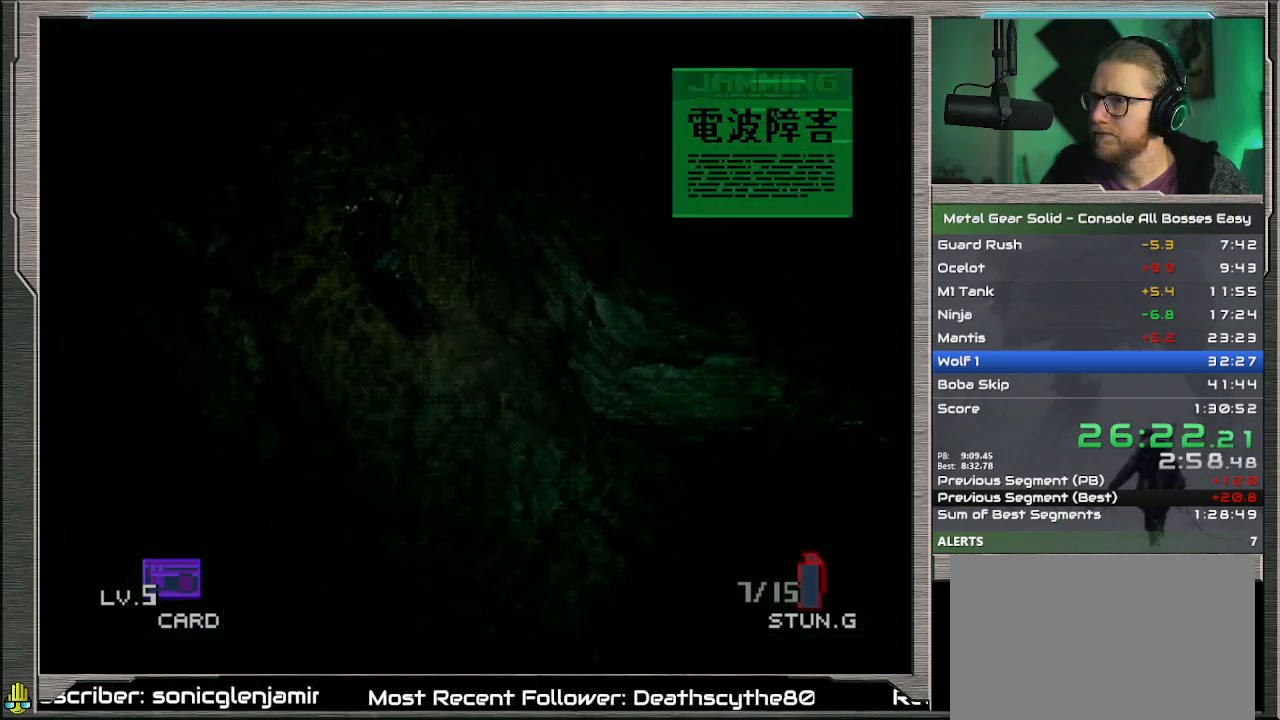
{"buttons": [], "left_stick": "up-left", "events": []}